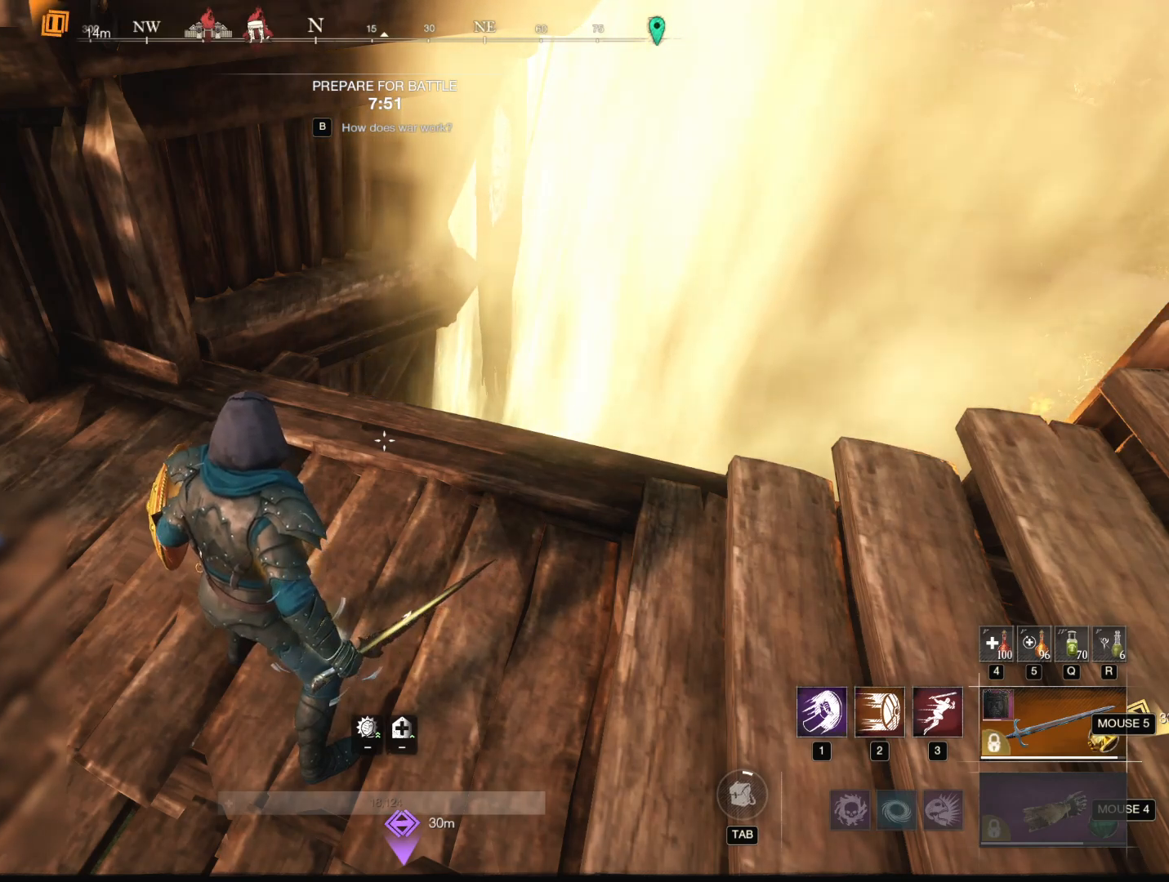
Gameplay with keyboard and mouse; each line is a JSON object with the keys and mouse buttons held at the frame after it. "events" lists presses ("down") and releases ("up") of "1", "2", "3", "4", "5", "a", "alt", "b", "c", "ctrl", "d", "e", "f", "g", "q", "r", "s", "shift", "space", "t", "tab", "tilde", "v", "w", "x", "z", "mouse_left", "mouse_wheel", "mouse_right", "mouse_mb4" and "mouse_mb5" between this image and that frame as [ms after this image, input, new state], when the widget could be followed in between. "mouse_left", "mouse_wheel", "mouse_right", "mouse_mb4", "mouse_mb5" = the "left", "wheel", "right", "mb4", "mb5" buttons of the "mouse" list. No other keys are recorded. "wheel" means that the mouse wheel is clicked or scrolled. Mouse movement is not recorded.
{"keys": [], "mouse": [], "events": [[83, "mouse_left", "down"], [133, "mouse_left", "up"]]}
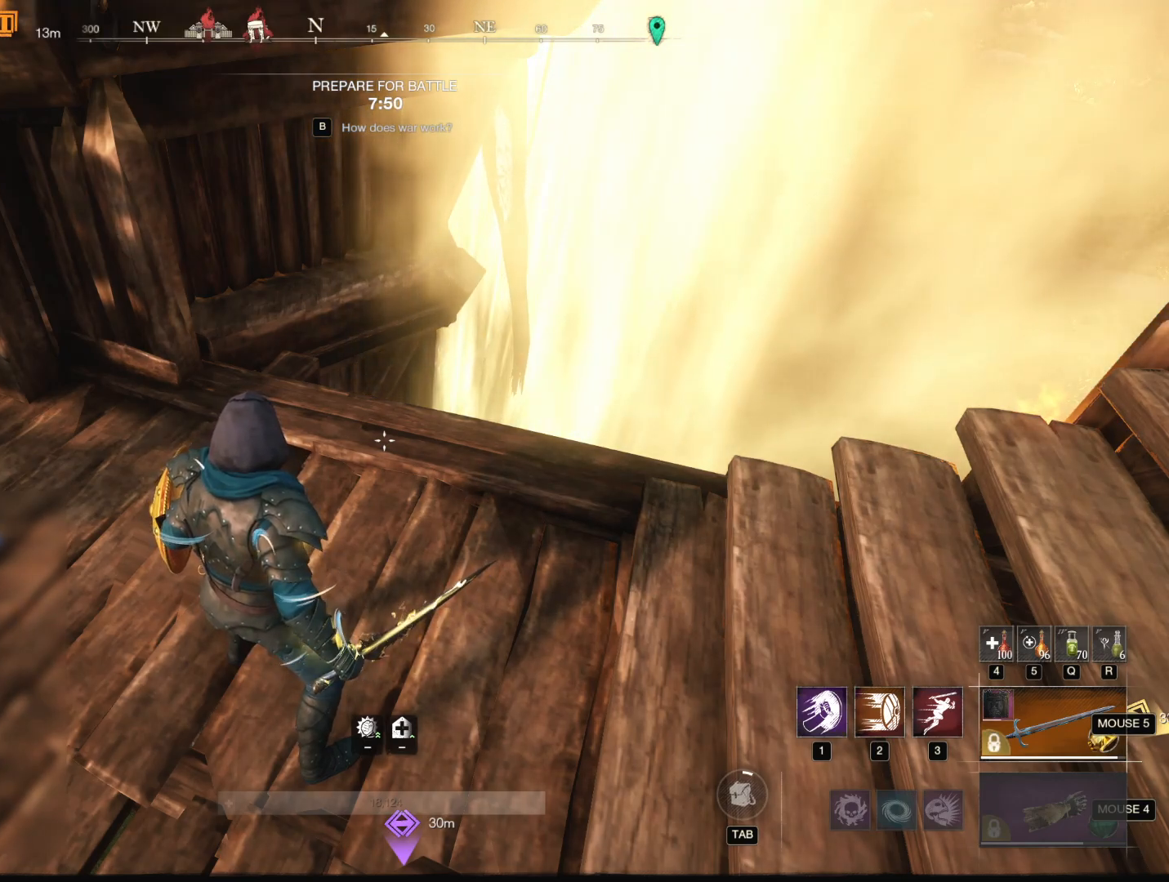
{"keys": [], "mouse": [], "events": []}
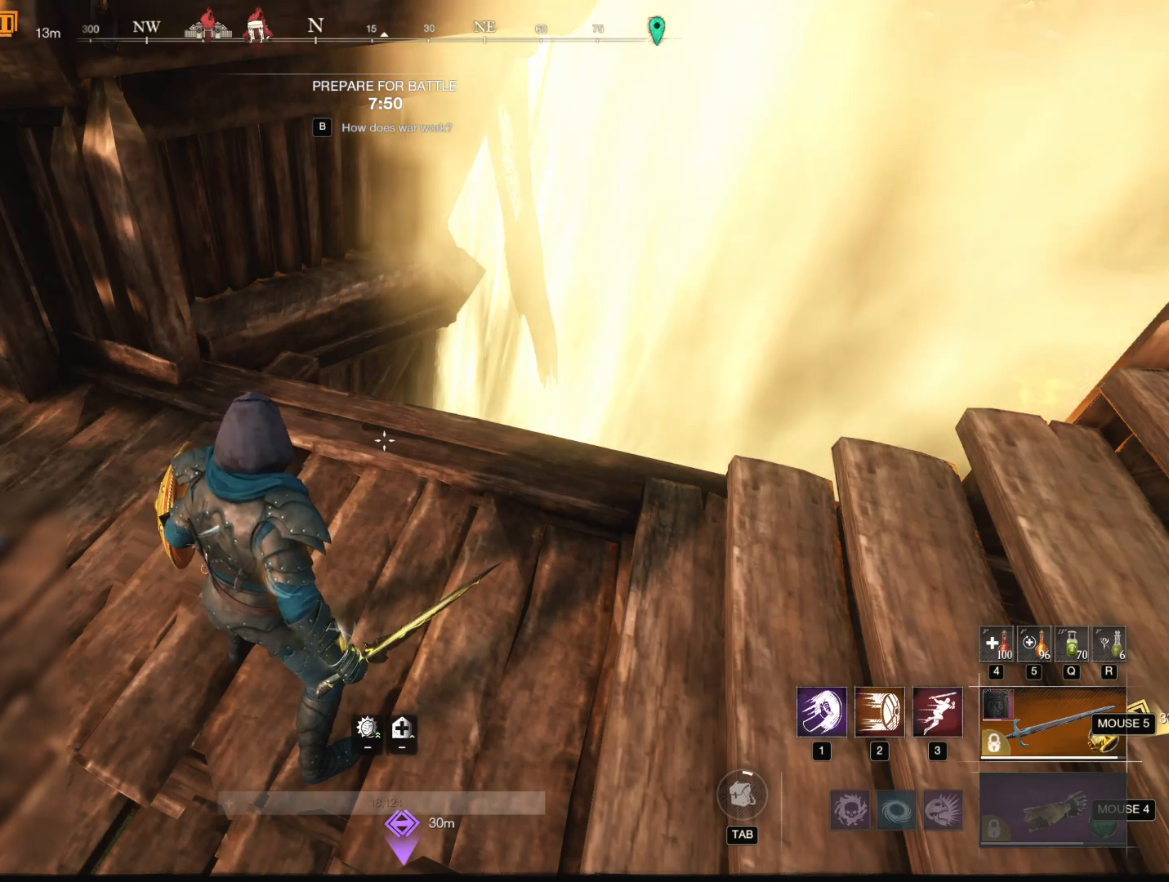
{"keys": [], "mouse": [], "events": [[217, "mouse_left", "down"], [267, "mouse_left", "up"]]}
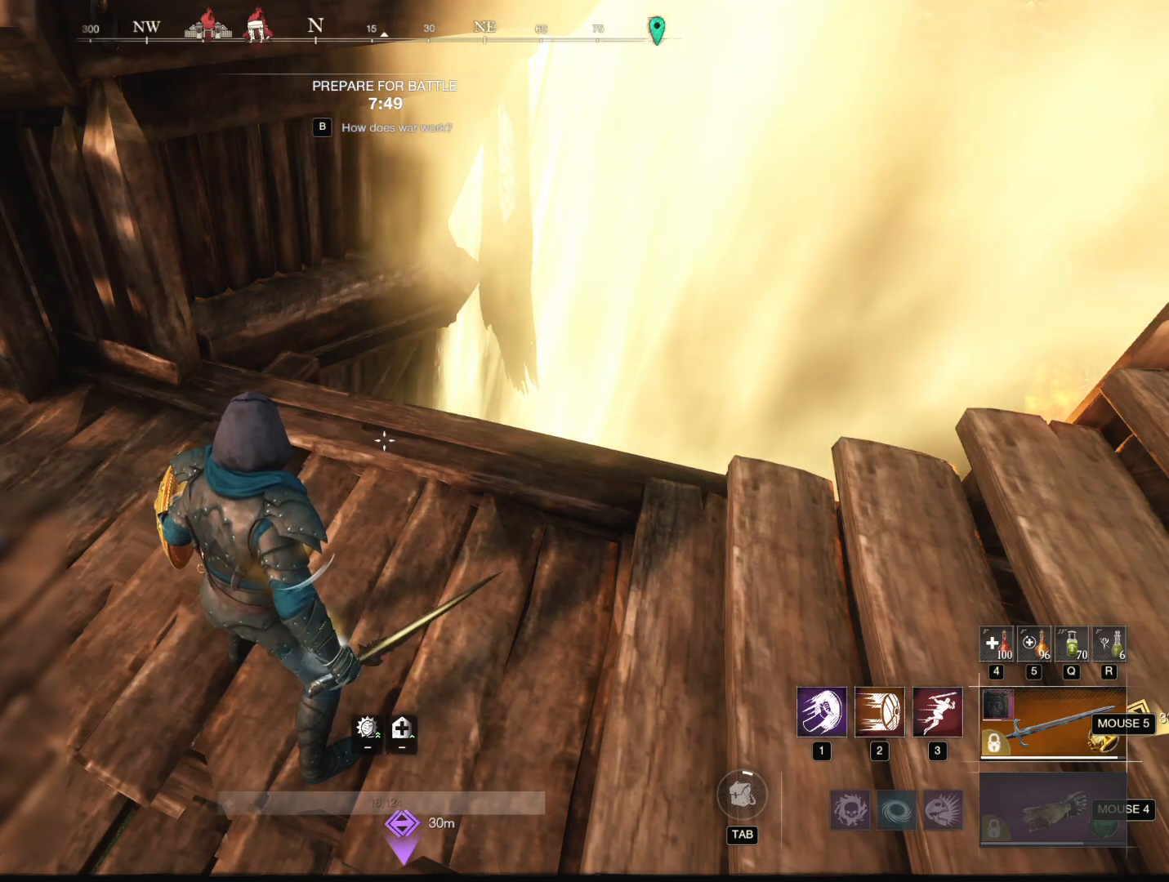
{"keys": [], "mouse": [], "events": [[418, "mouse_left", "down"], [468, "mouse_left", "up"]]}
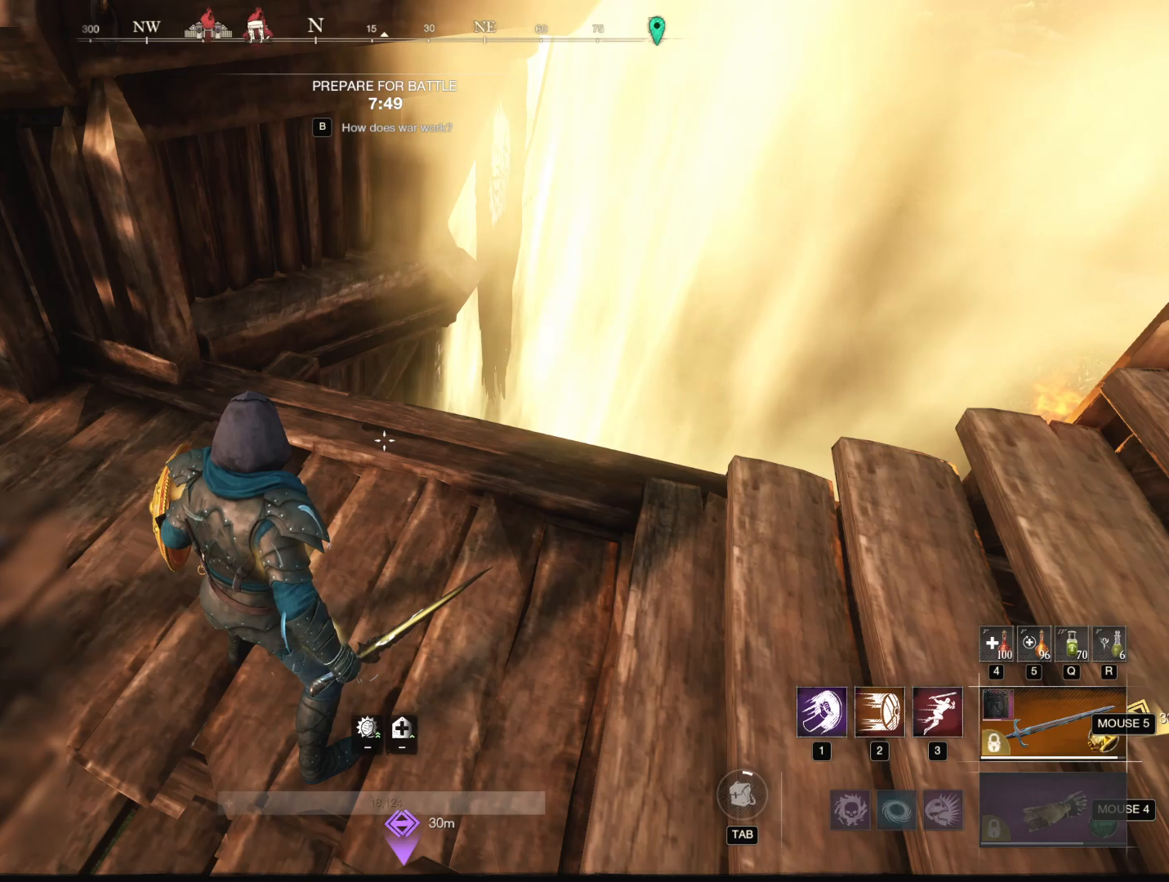
{"keys": [], "mouse": [], "events": []}
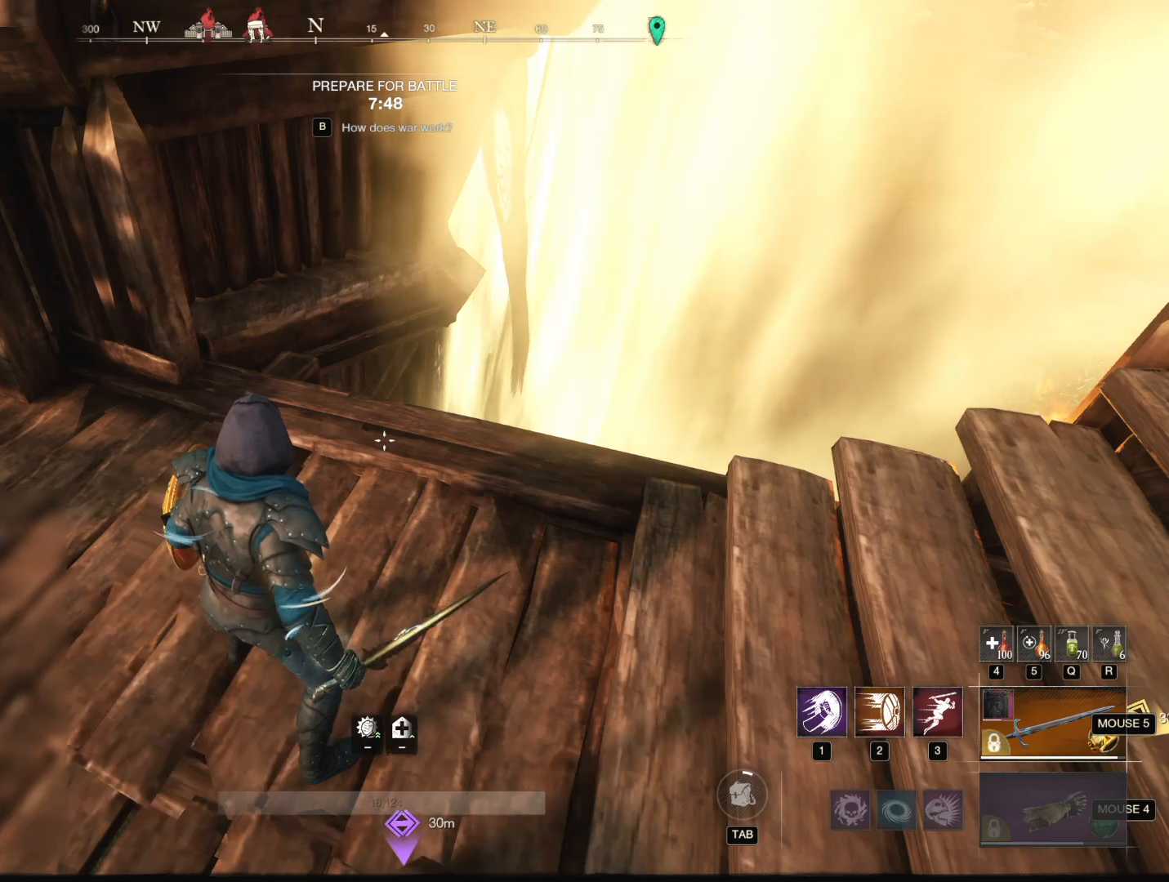
{"keys": [], "mouse": ["left"], "events": [[451, "mouse_left", "down"]]}
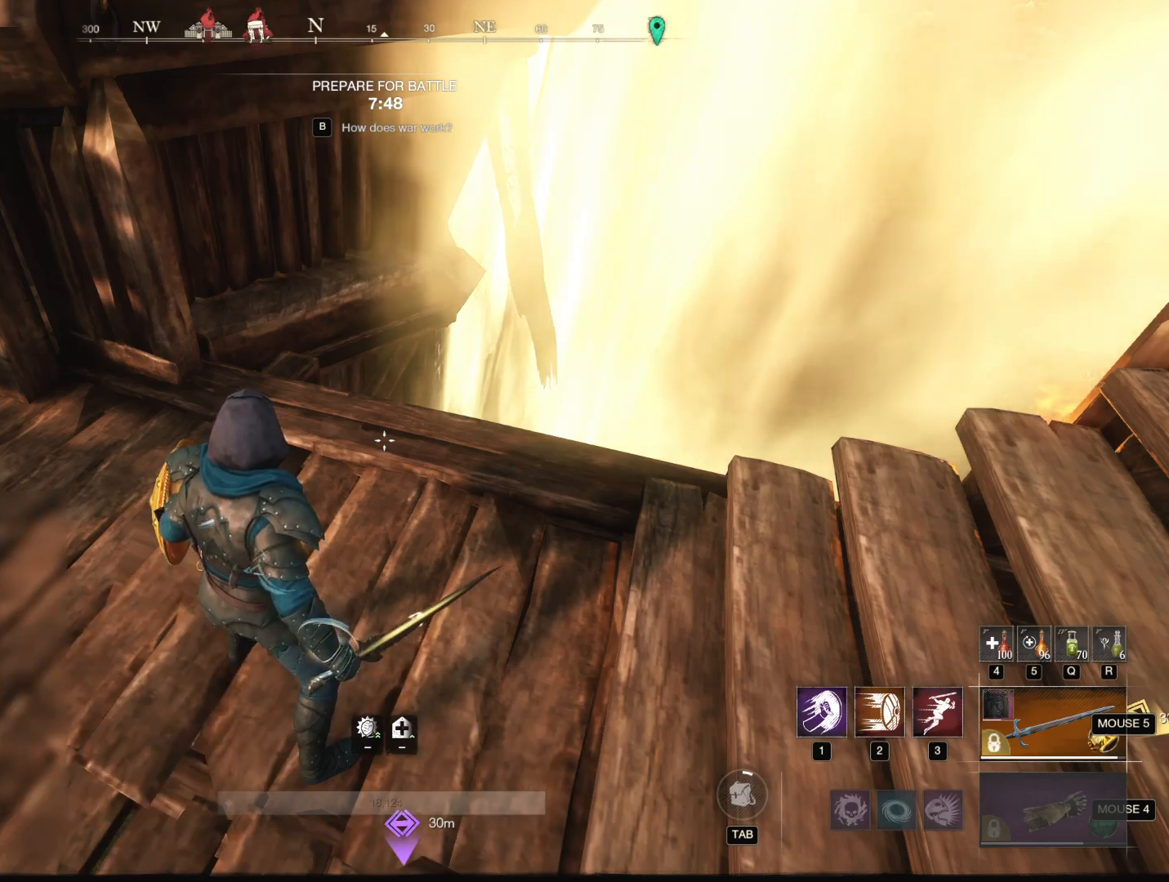
{"keys": [], "mouse": ["left"], "events": []}
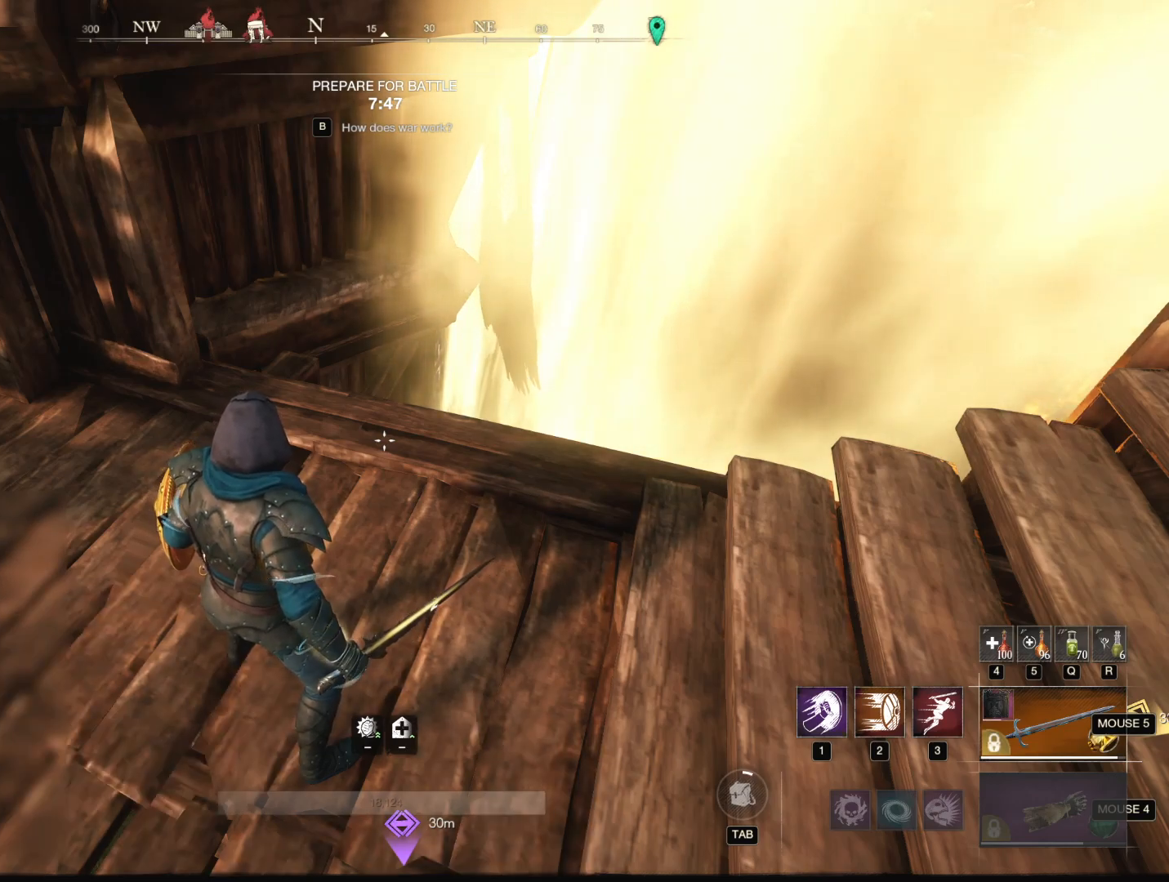
{"keys": [], "mouse": ["left"], "events": []}
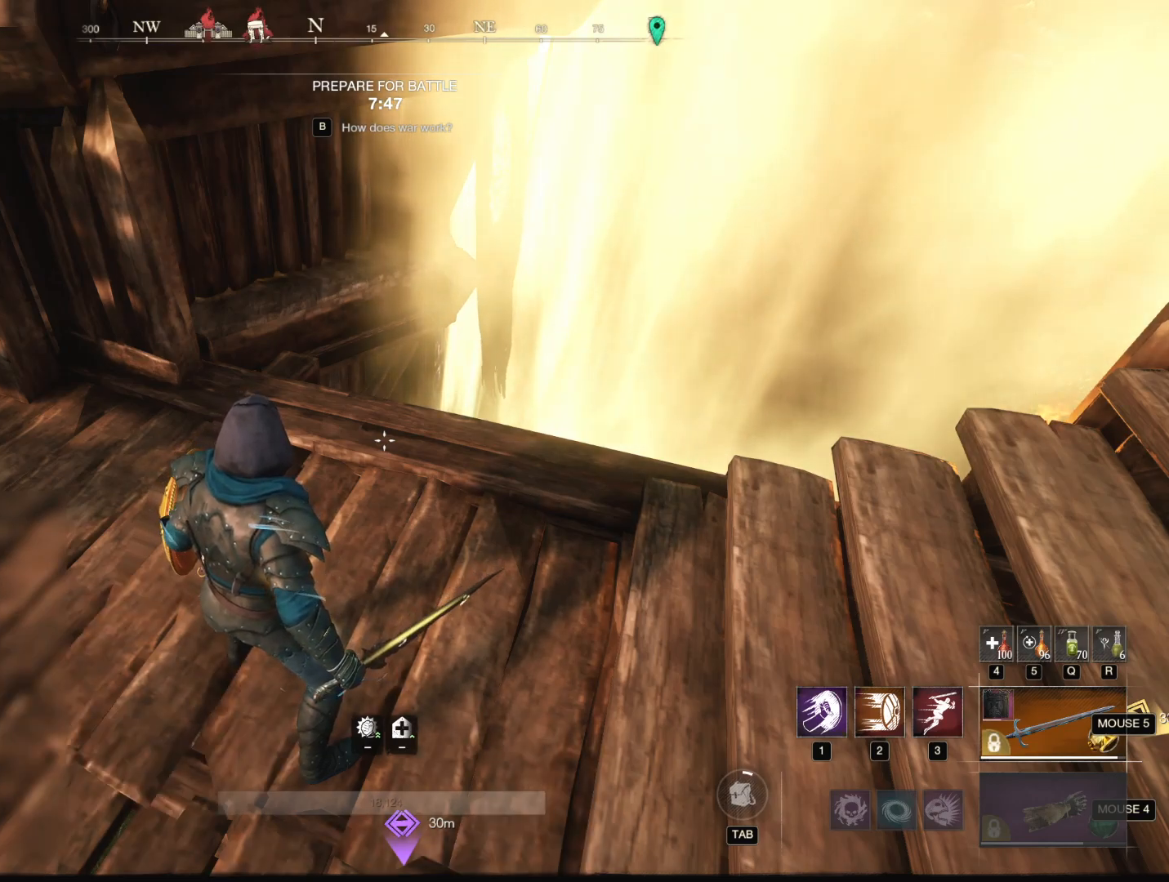
{"keys": [], "mouse": ["left"], "events": []}
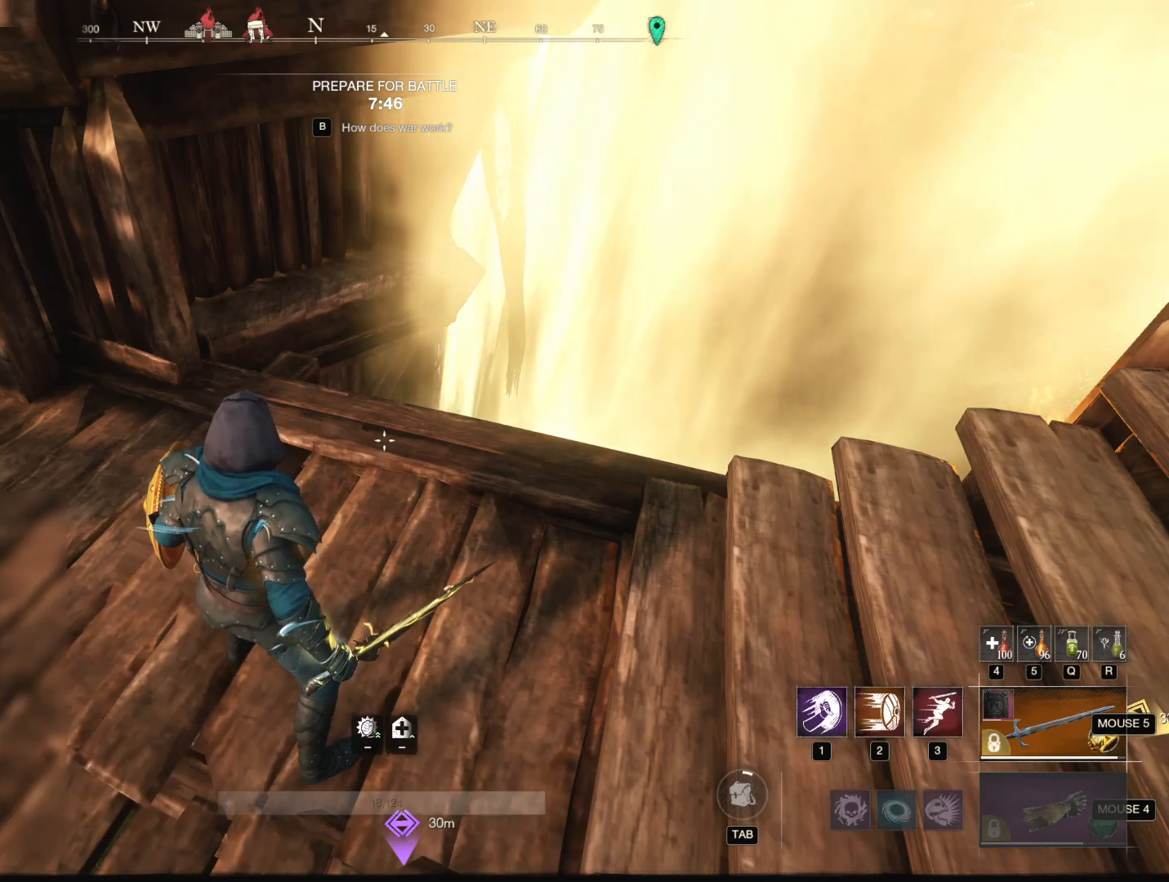
{"keys": [], "mouse": ["left"], "events": []}
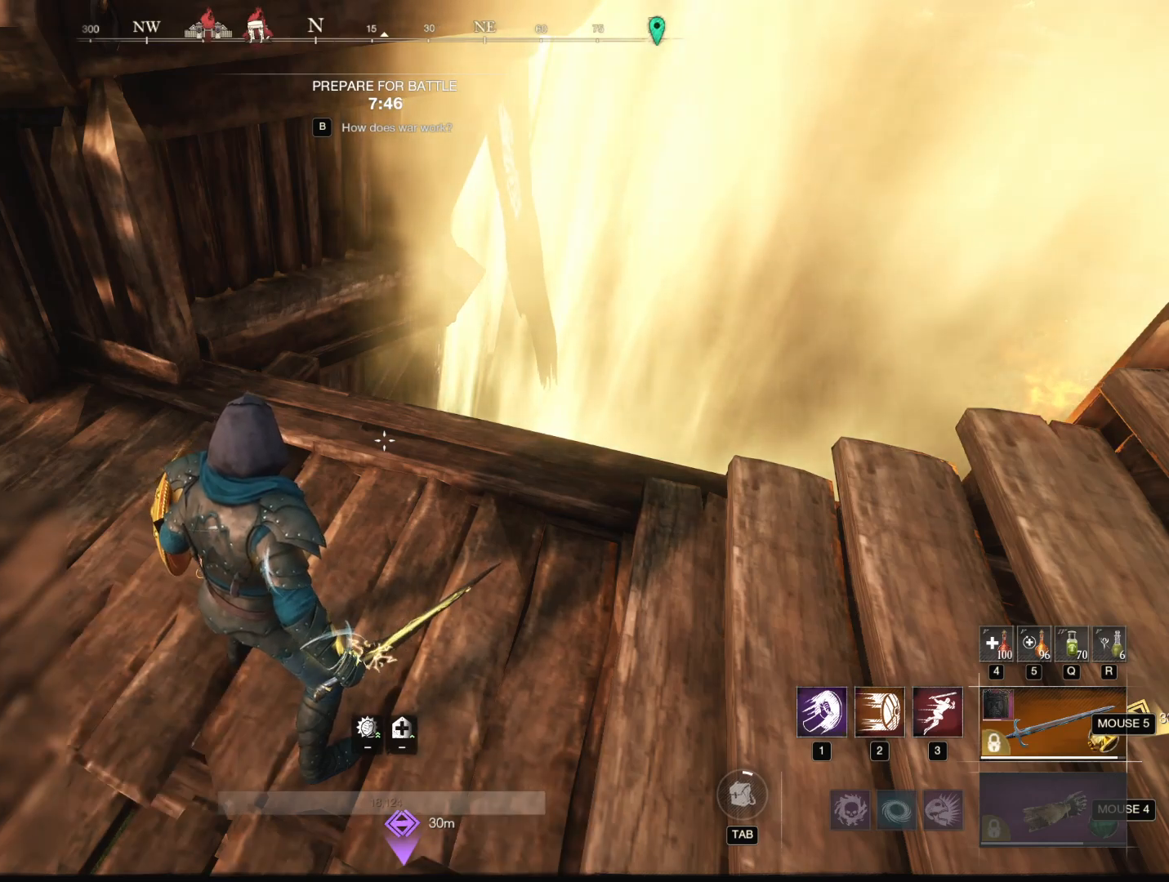
{"keys": [], "mouse": ["left"], "events": []}
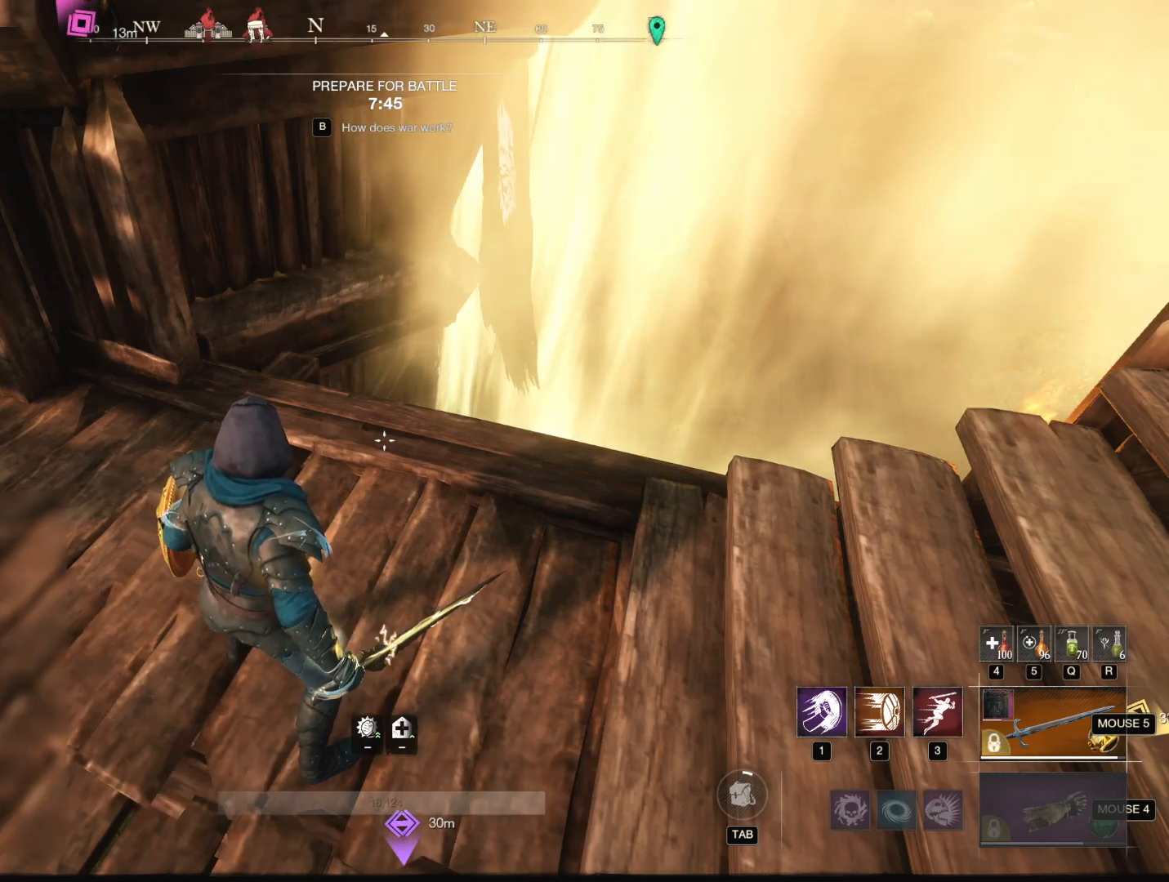
{"keys": [], "mouse": ["left"], "events": []}
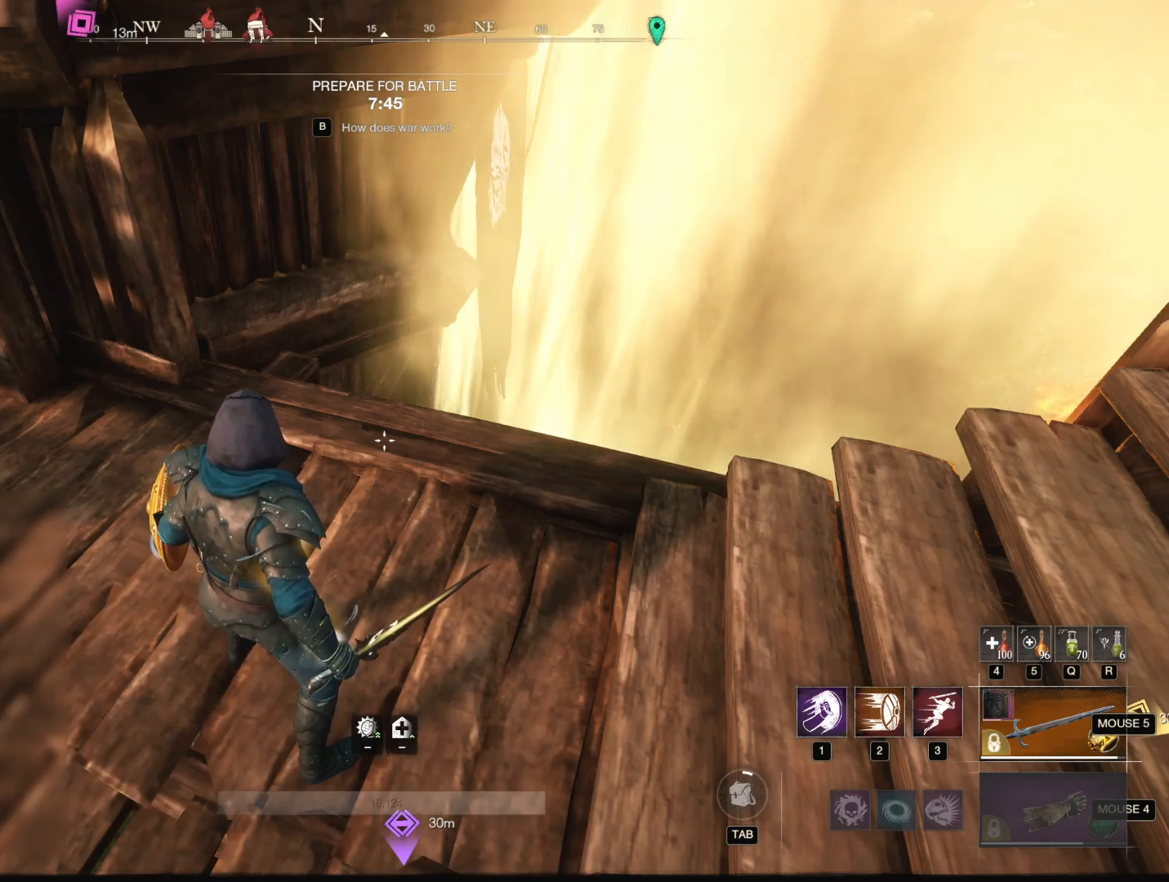
{"keys": [], "mouse": ["left"], "events": []}
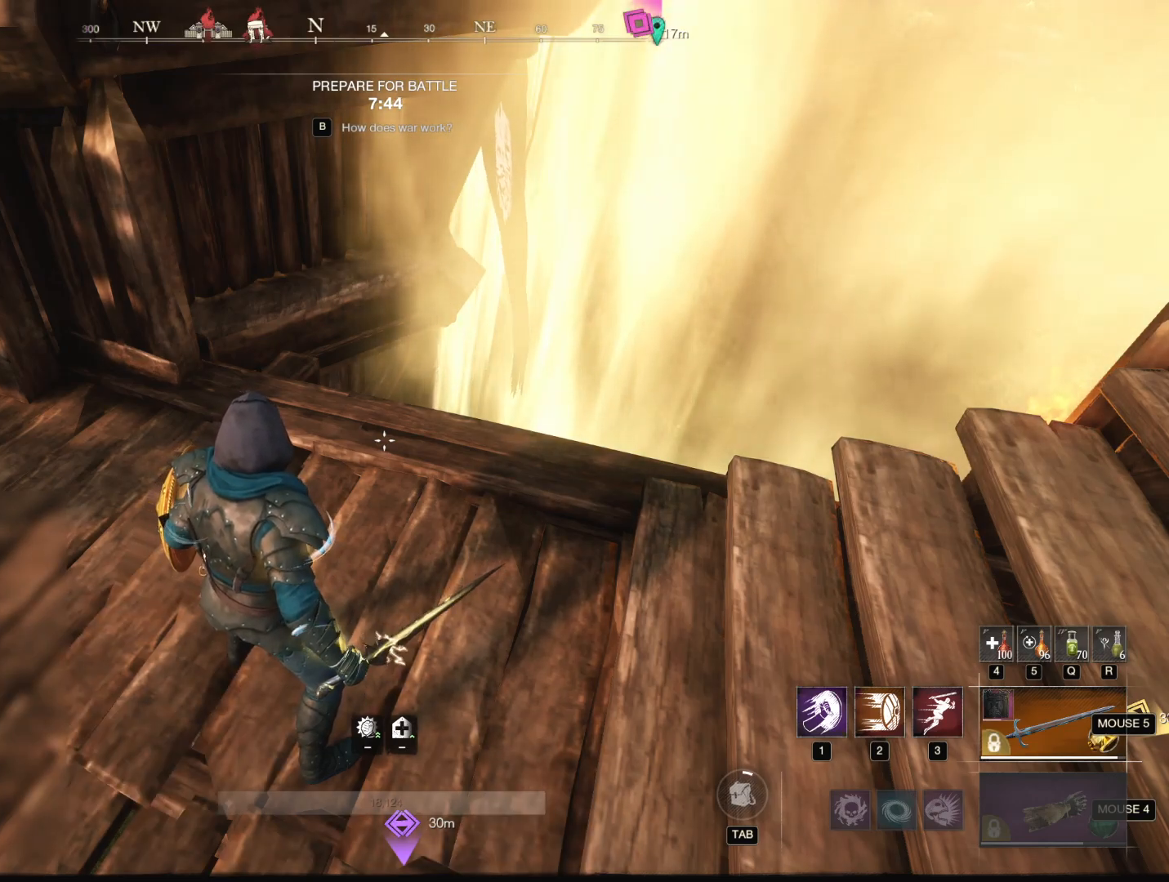
{"keys": [], "mouse": ["left"], "events": []}
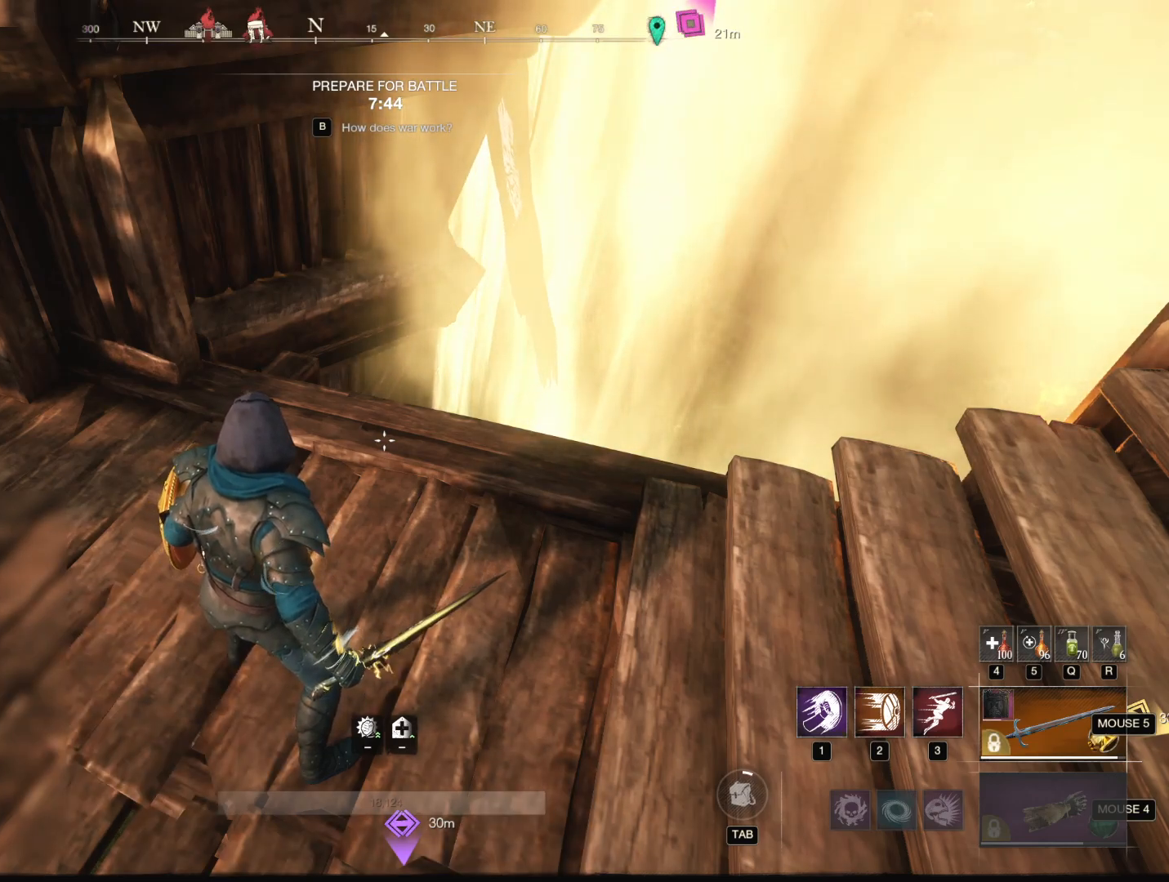
{"keys": [], "mouse": [], "events": [[217, "mouse_left", "up"]]}
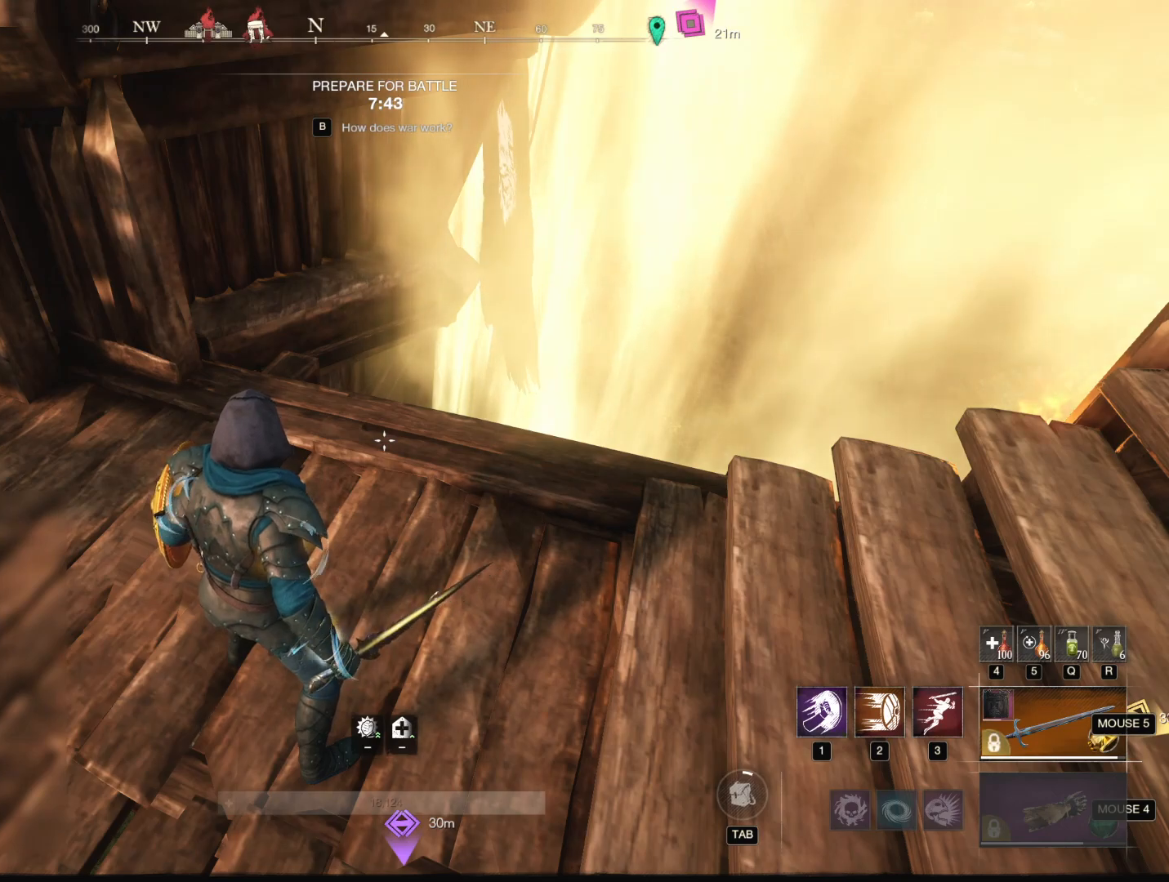
{"keys": [], "mouse": [], "events": [[300, "mouse_left", "down"], [333, "mouse_left", "up"]]}
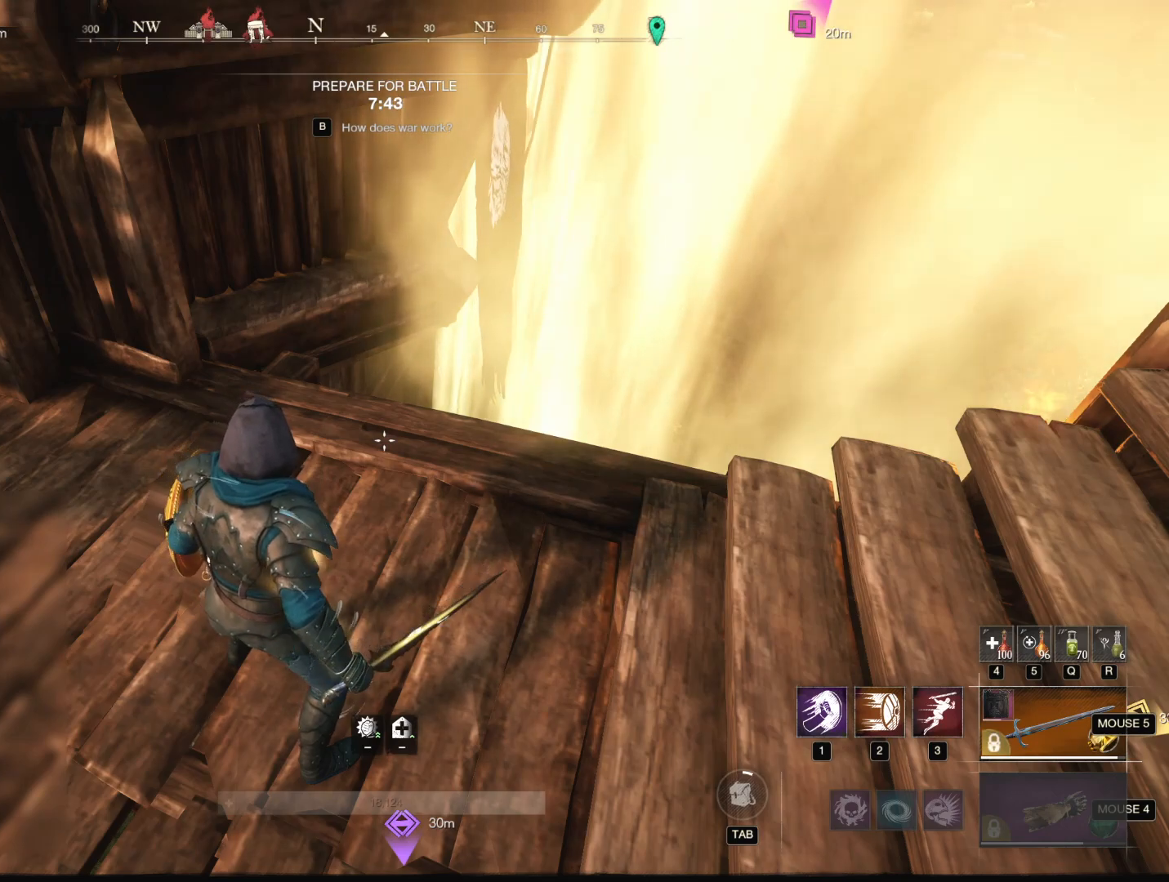
{"keys": [], "mouse": [], "events": []}
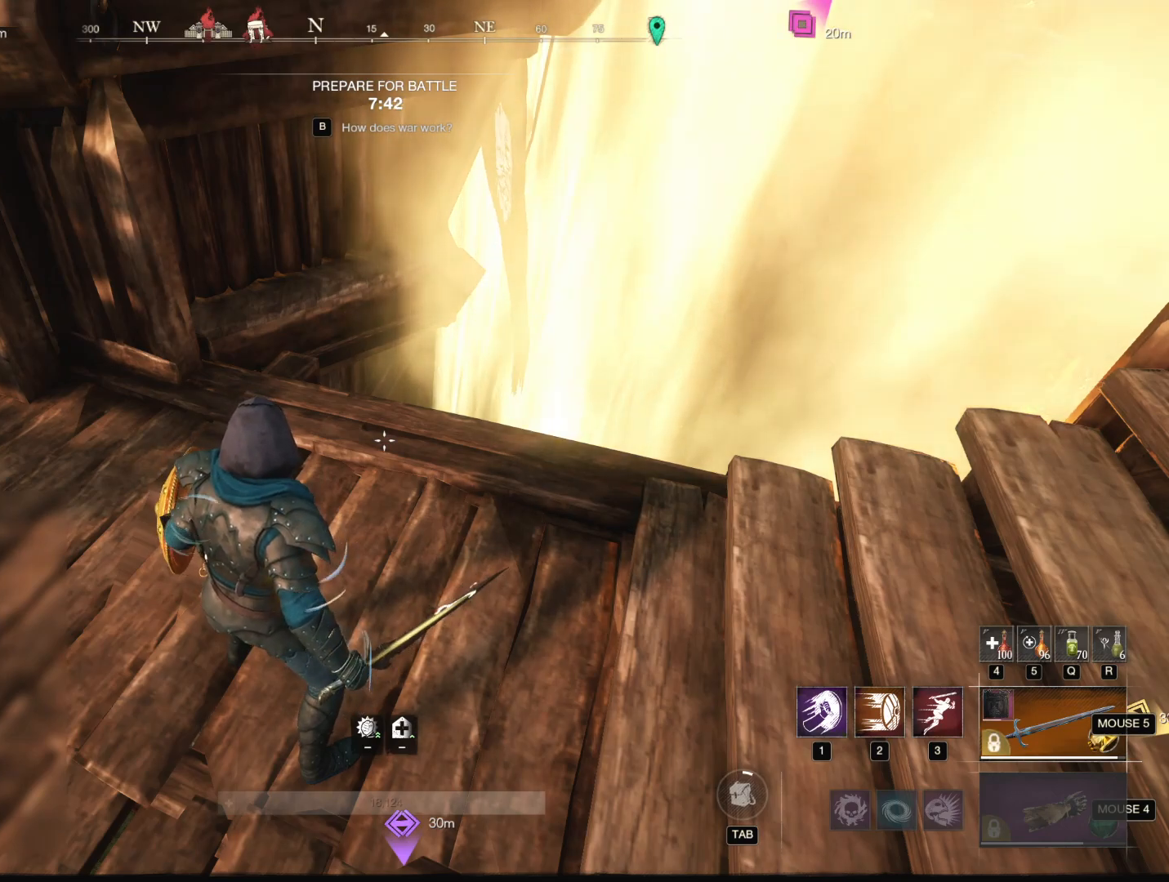
{"keys": [], "mouse": [], "events": []}
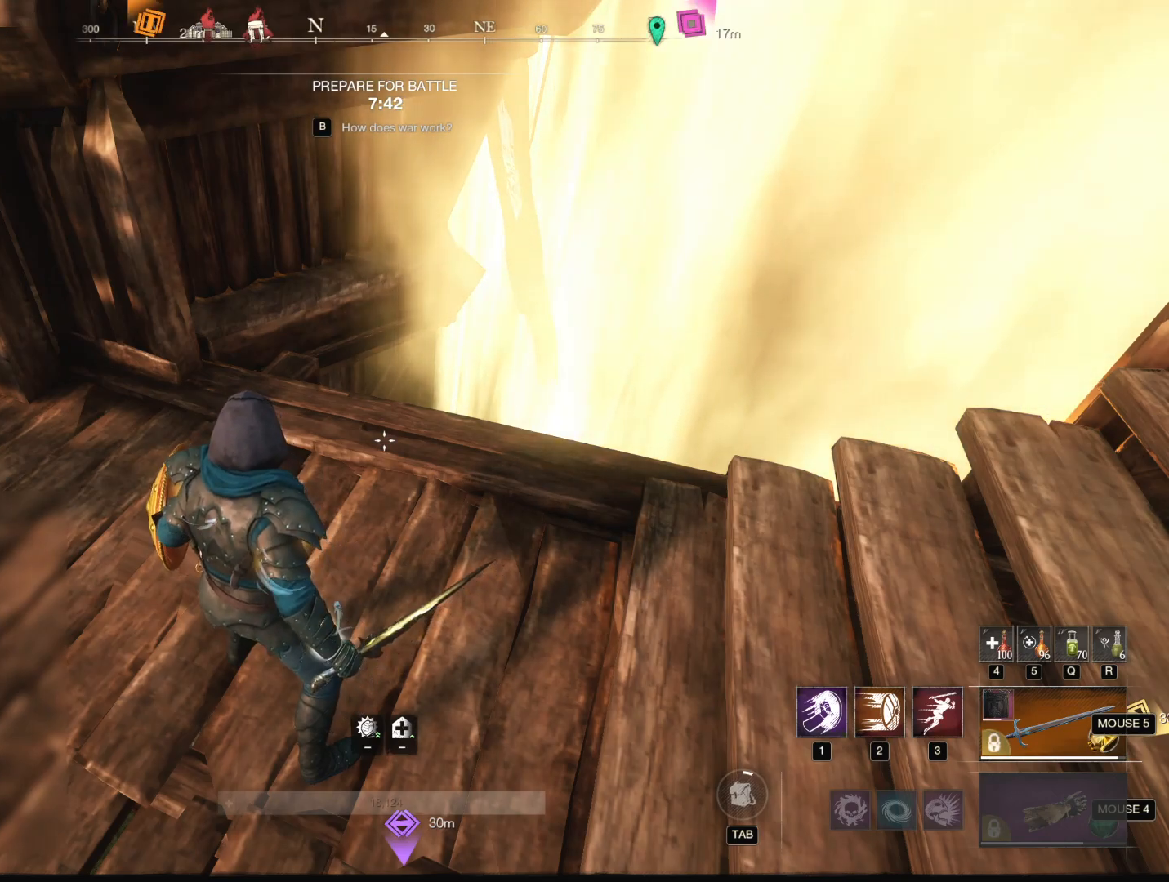
{"keys": [], "mouse": [], "events": []}
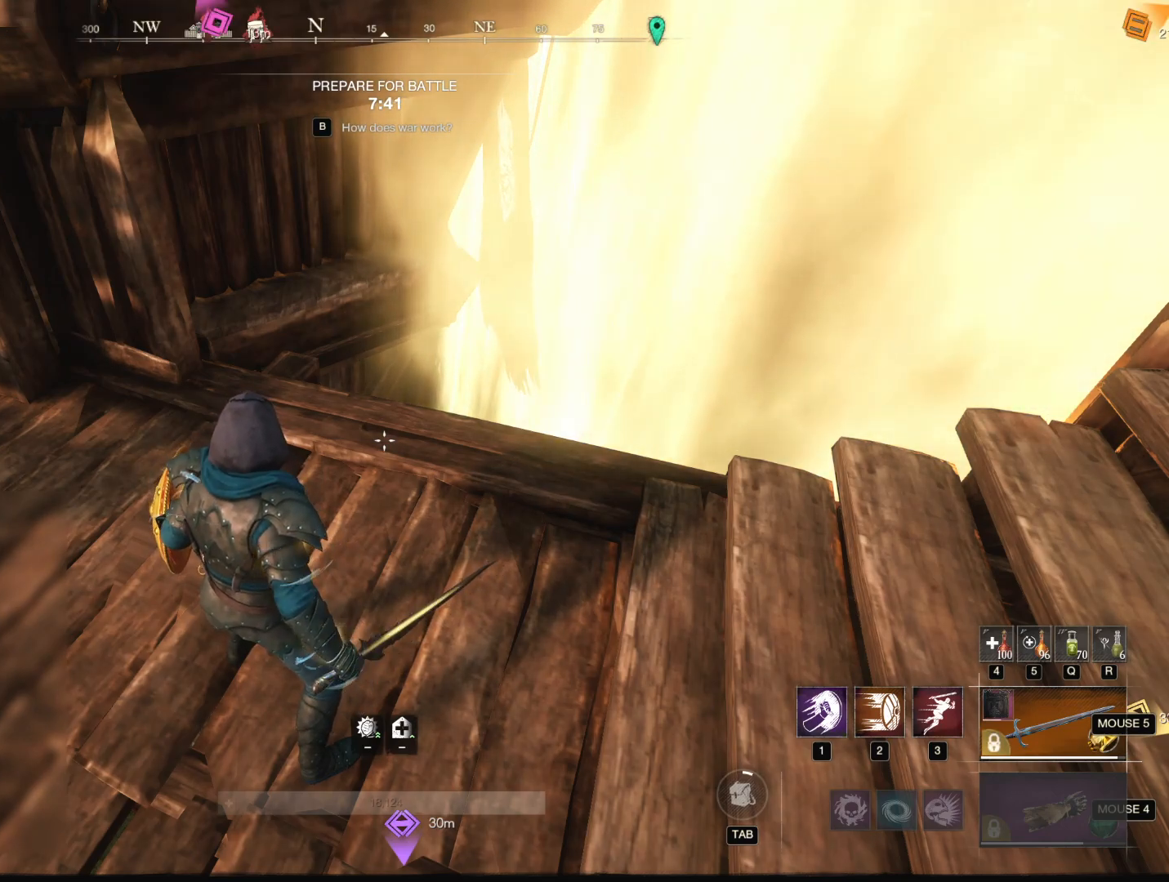
{"keys": [], "mouse": [], "events": []}
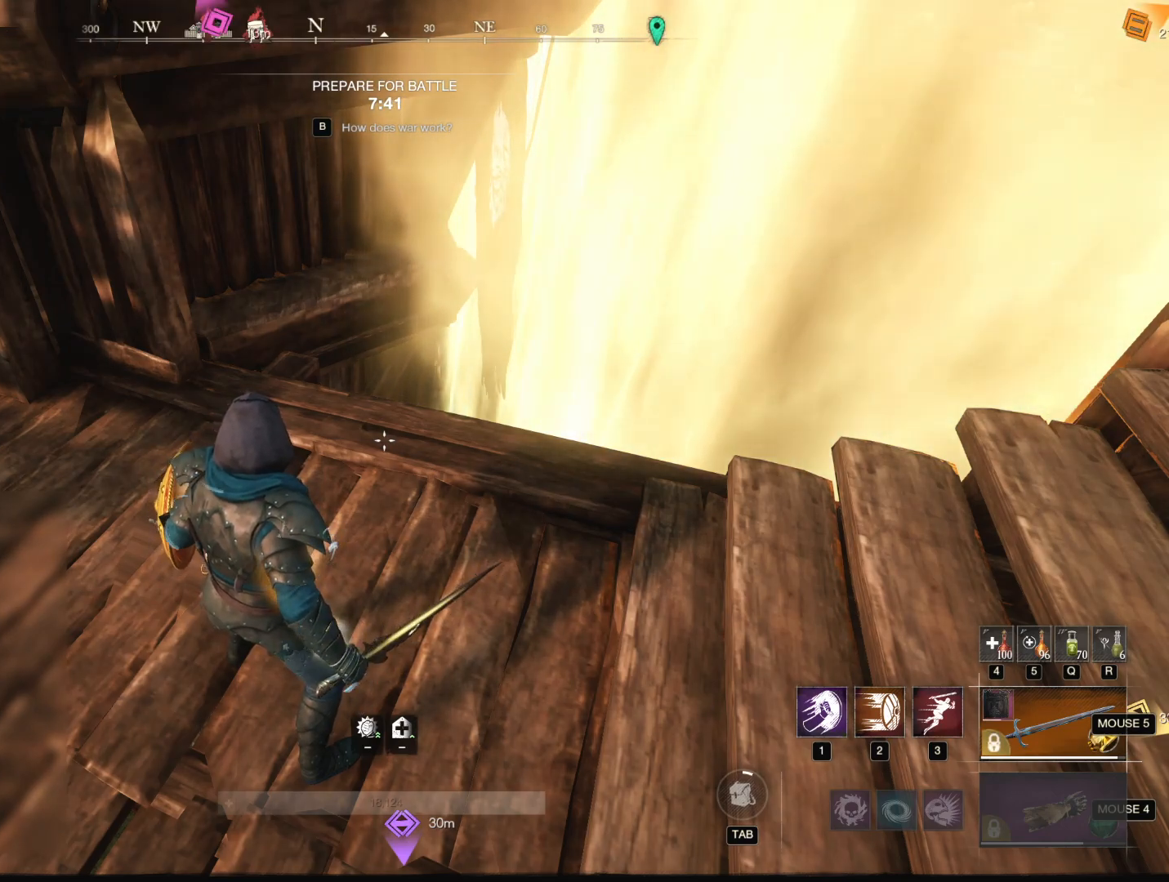
{"keys": [], "mouse": [], "events": [[217, "mouse_right", "down"], [367, "mouse_right", "up"]]}
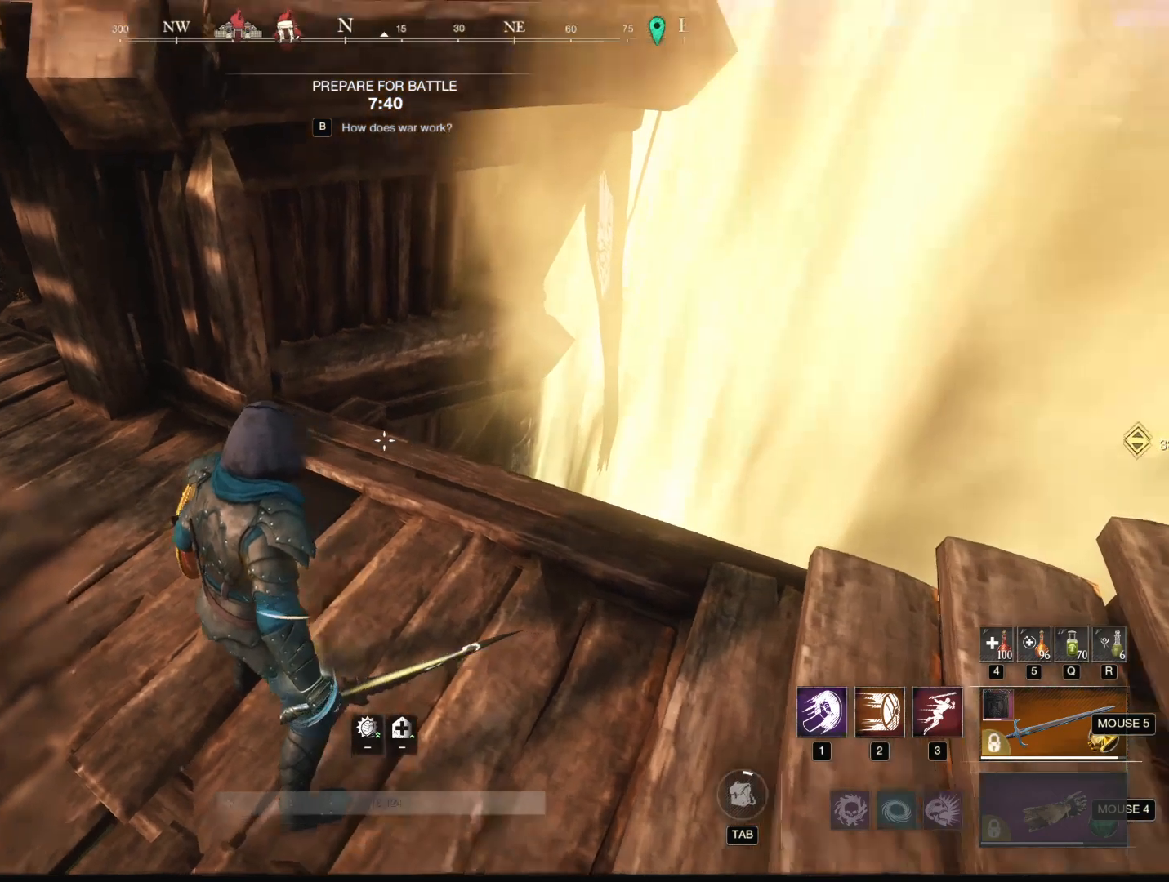
{"keys": [], "mouse": [], "events": []}
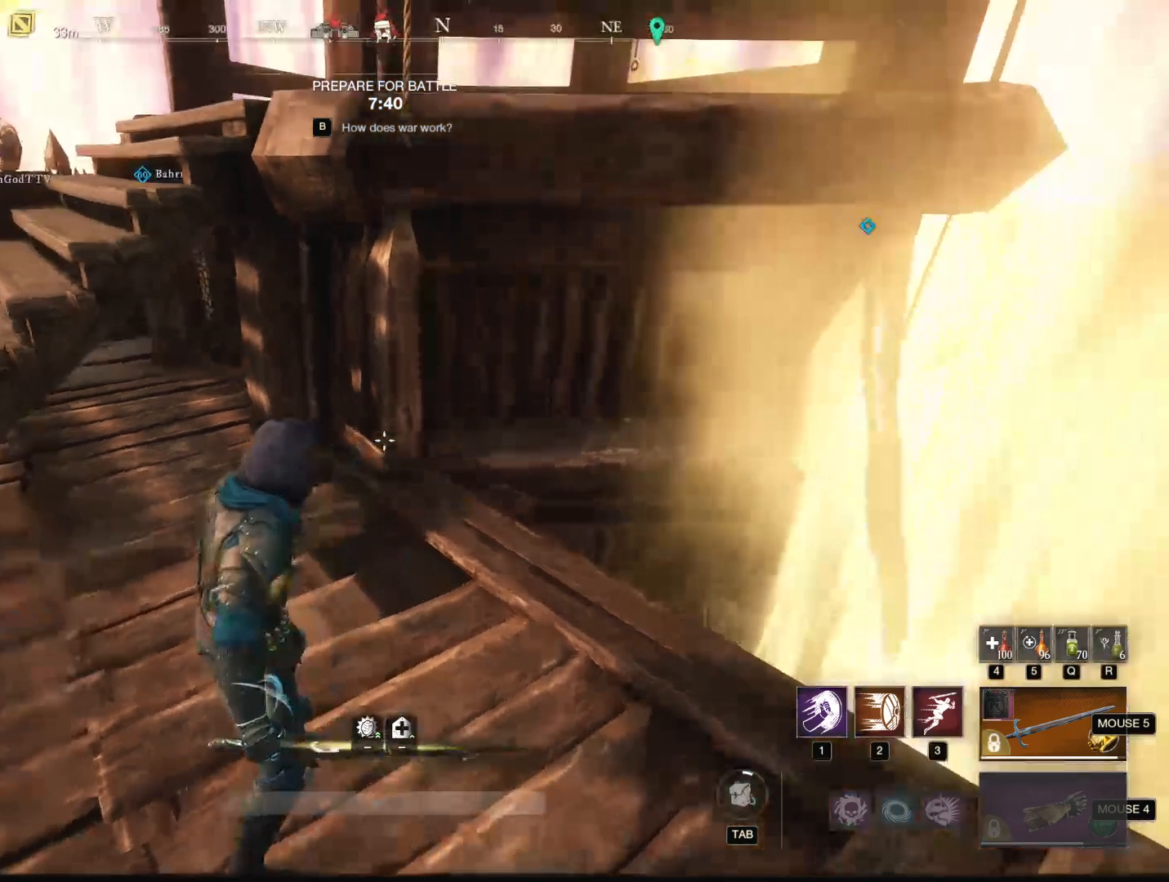
{"keys": [], "mouse": [], "events": []}
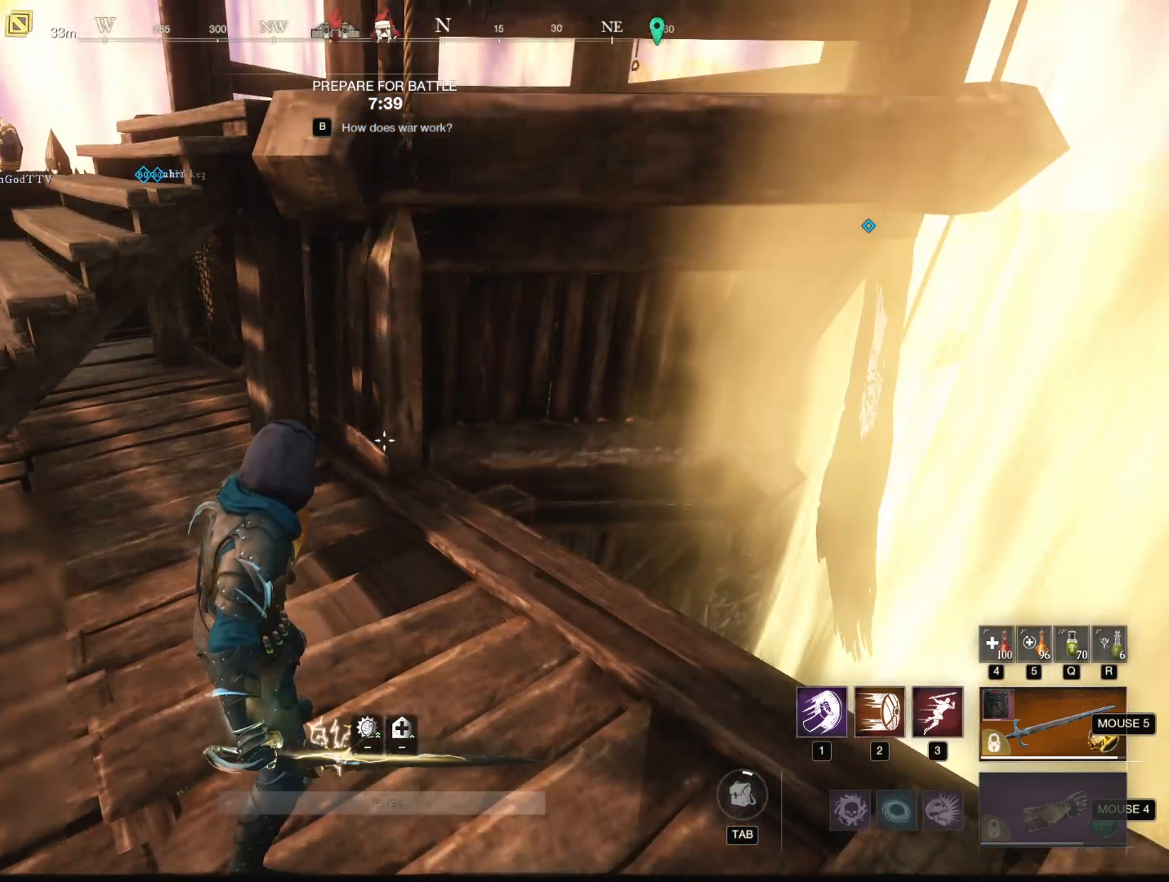
{"keys": [], "mouse": [], "events": []}
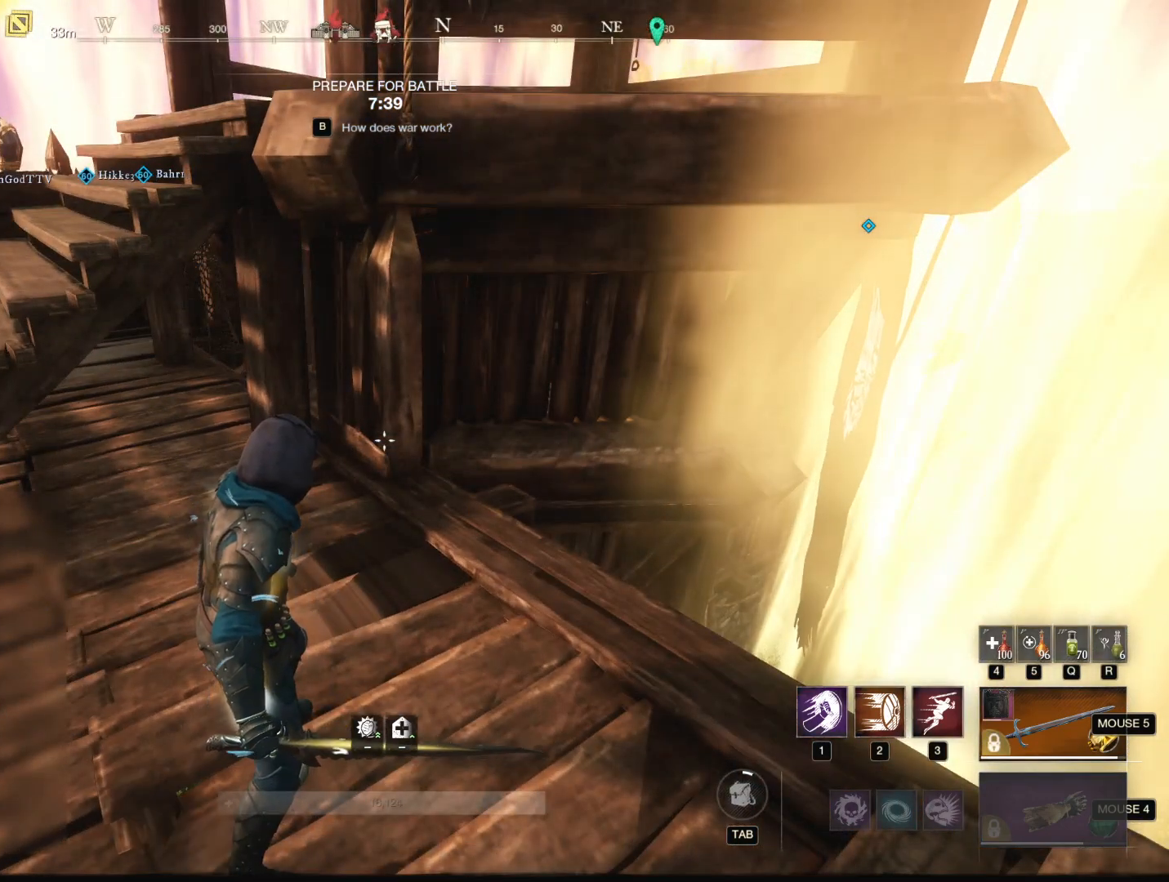
{"keys": [], "mouse": [], "events": []}
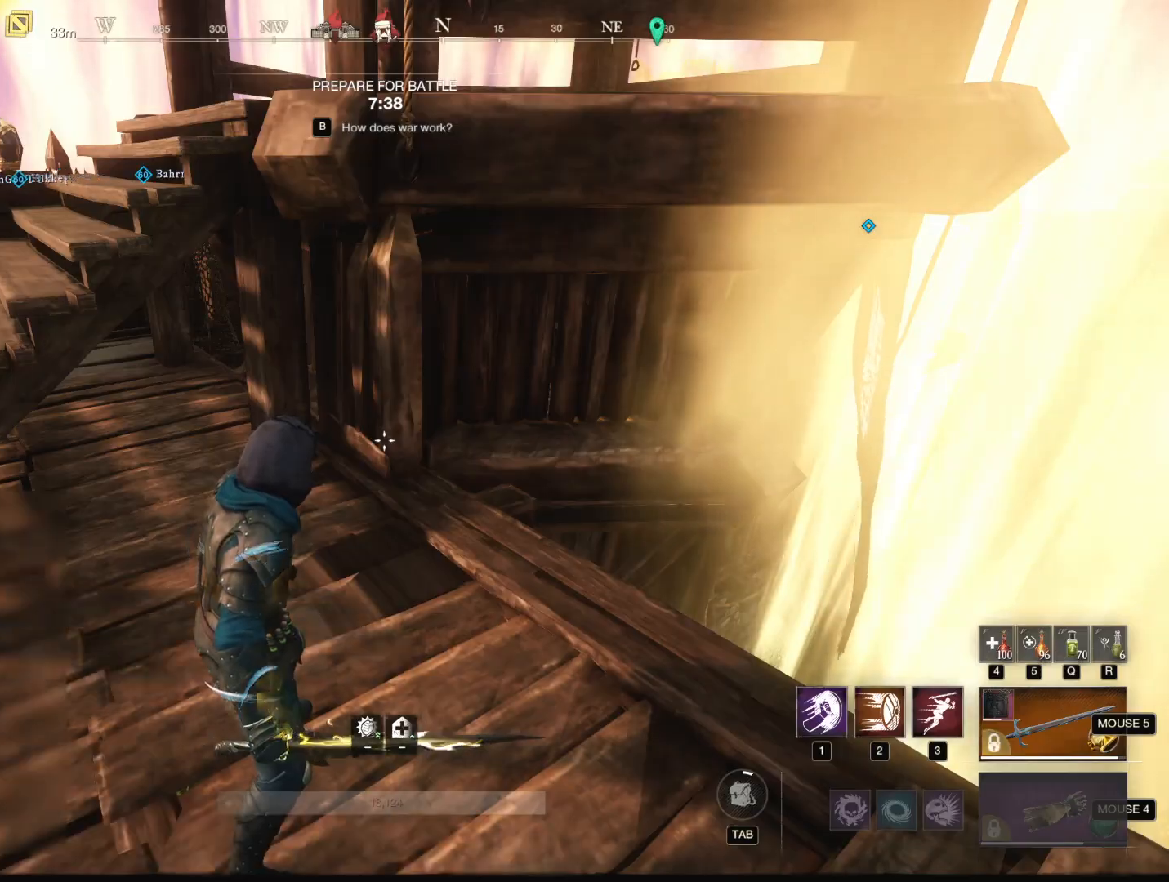
{"keys": ["a", "w"], "mouse": [], "events": [[66, "a", "down"], [250, "w", "down"]]}
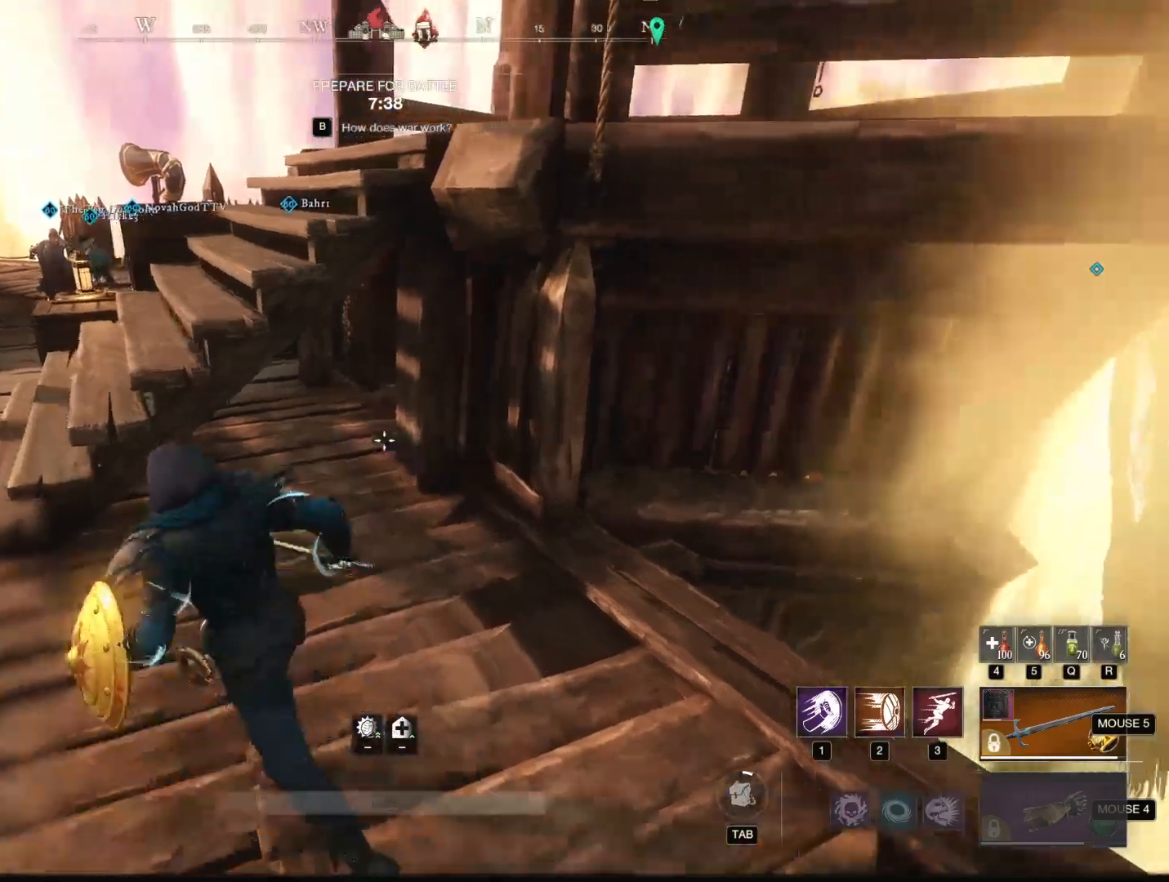
{"keys": ["a"], "mouse": [], "events": [[134, "w", "up"], [317, "mouse_wheel", "down"], [434, "mouse_wheel", "up"]]}
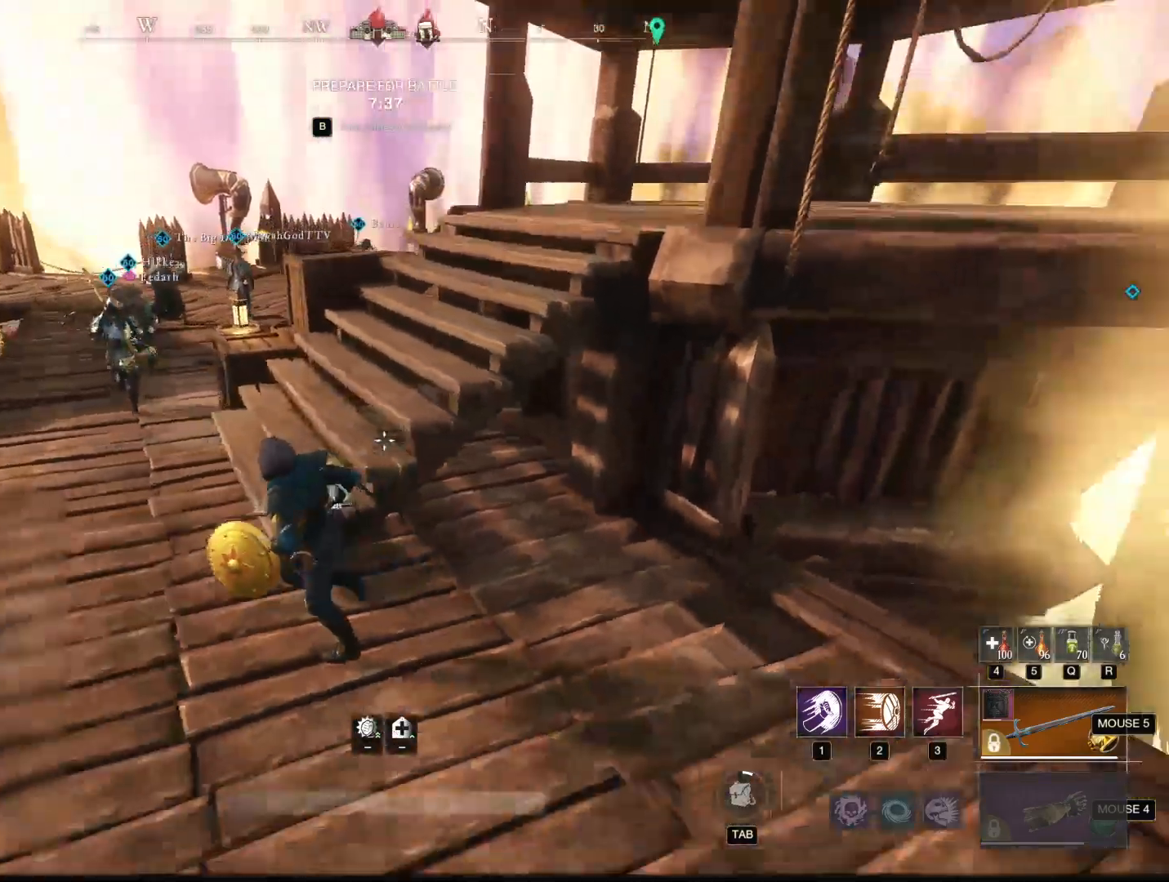
{"keys": ["w"], "mouse": [], "events": [[100, "w", "down"], [434, "a", "up"]]}
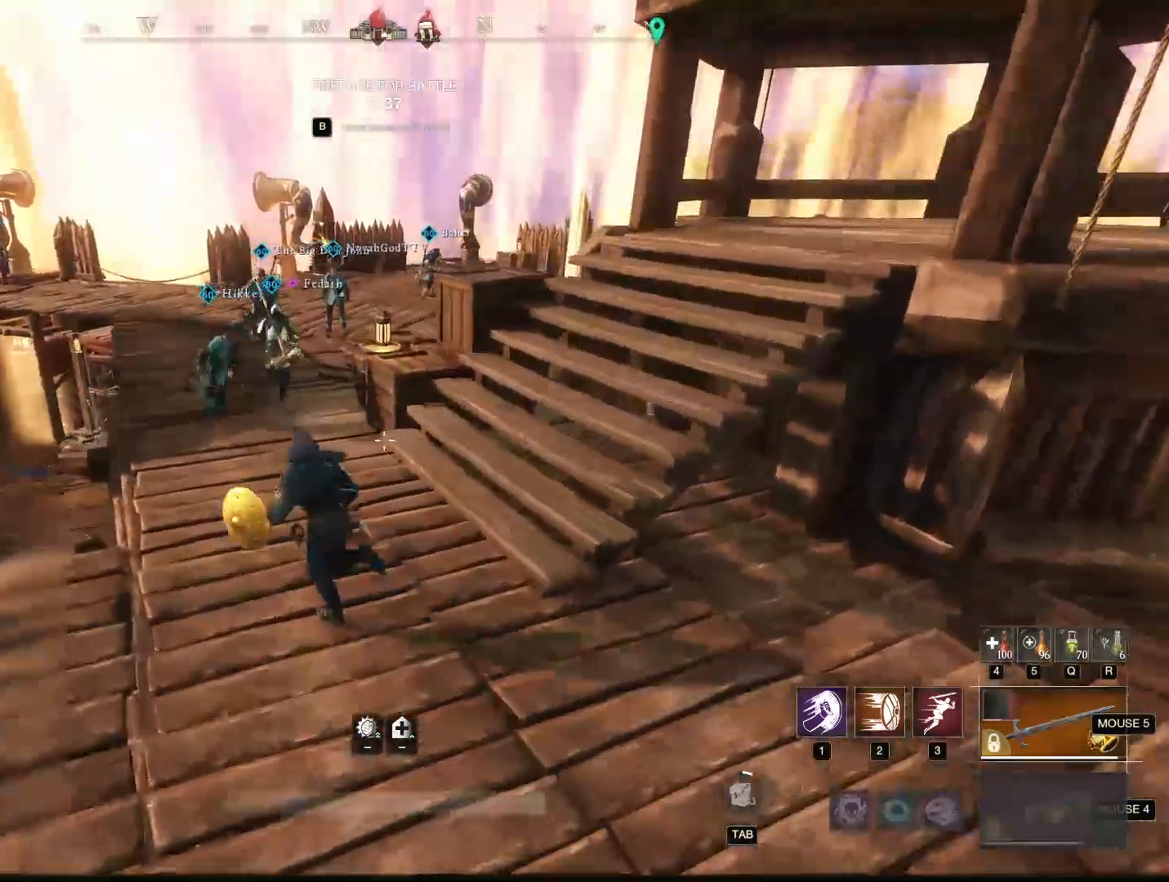
{"keys": ["w"], "mouse": [], "events": [[150, "d", "down"], [484, "d", "up"]]}
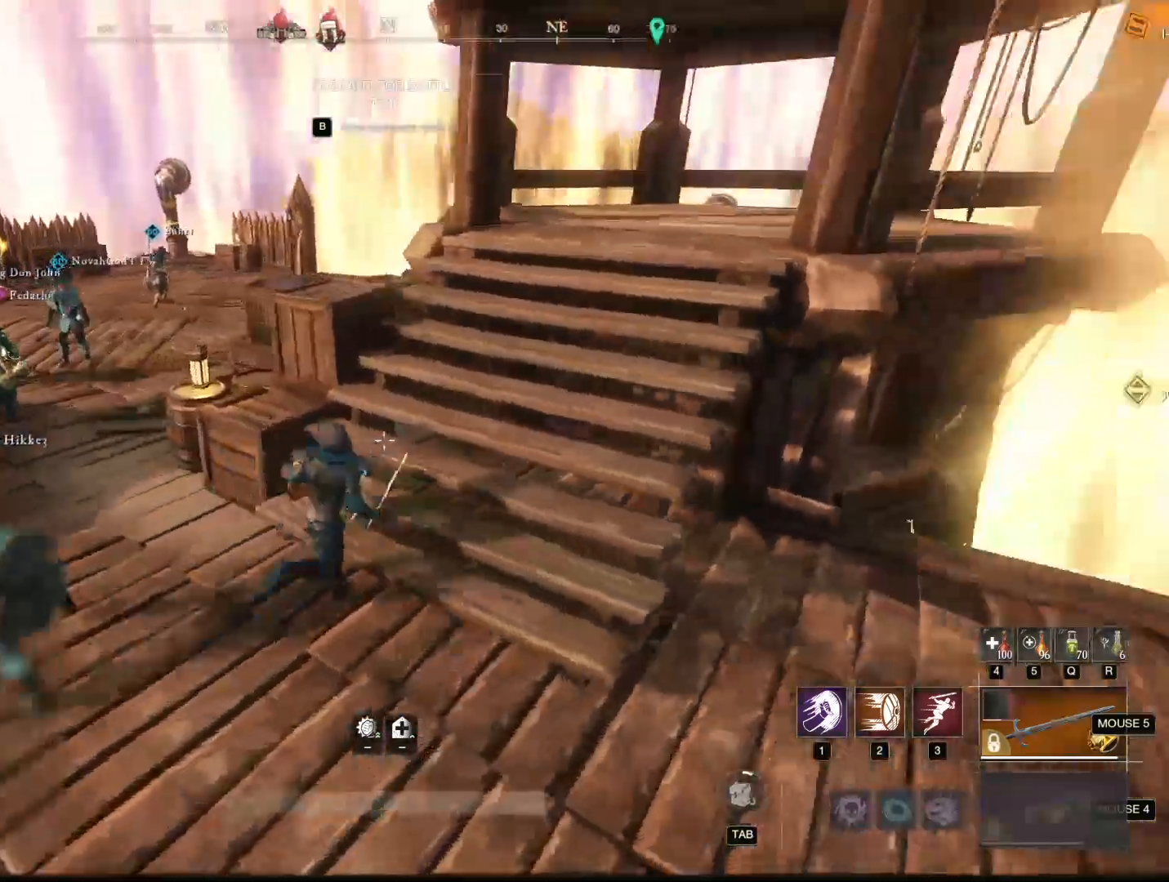
{"keys": ["w"], "mouse": [], "events": [[133, "d", "down"], [317, "d", "up"]]}